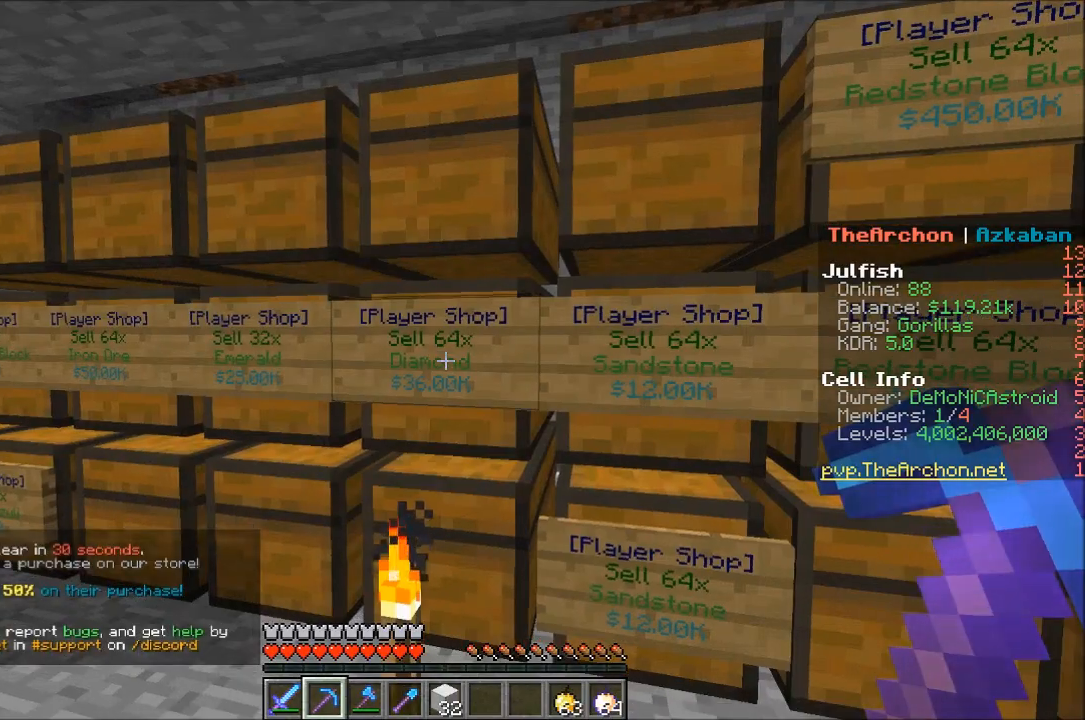
Gameplay with keyboard and mouse; each line is a JSON object with the keys and mouse buttons held at the frame after it. "events" lists presses ("down") and releases ("up") of "a", "d", "s", "w", "mouse_left" and "mouse_right" between this image and that frame as [ms after this image, input, new state], when the widget could be followed in between. "mouse_left", "mouse_right" = the "left", "right" buttons of the "mouse" list. No other keys are recorded. Fast repeated clicks can show as one long hold. Mouse movement is not recorded.
{"keys": [], "mouse": [], "events": []}
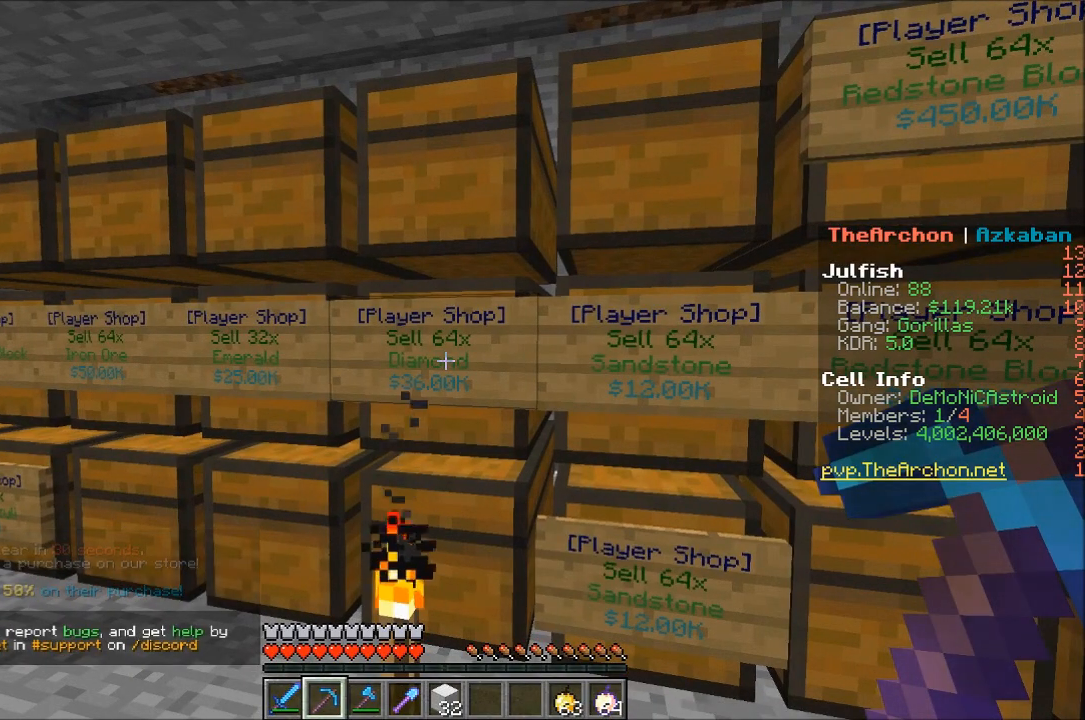
{"keys": [], "mouse": [], "events": []}
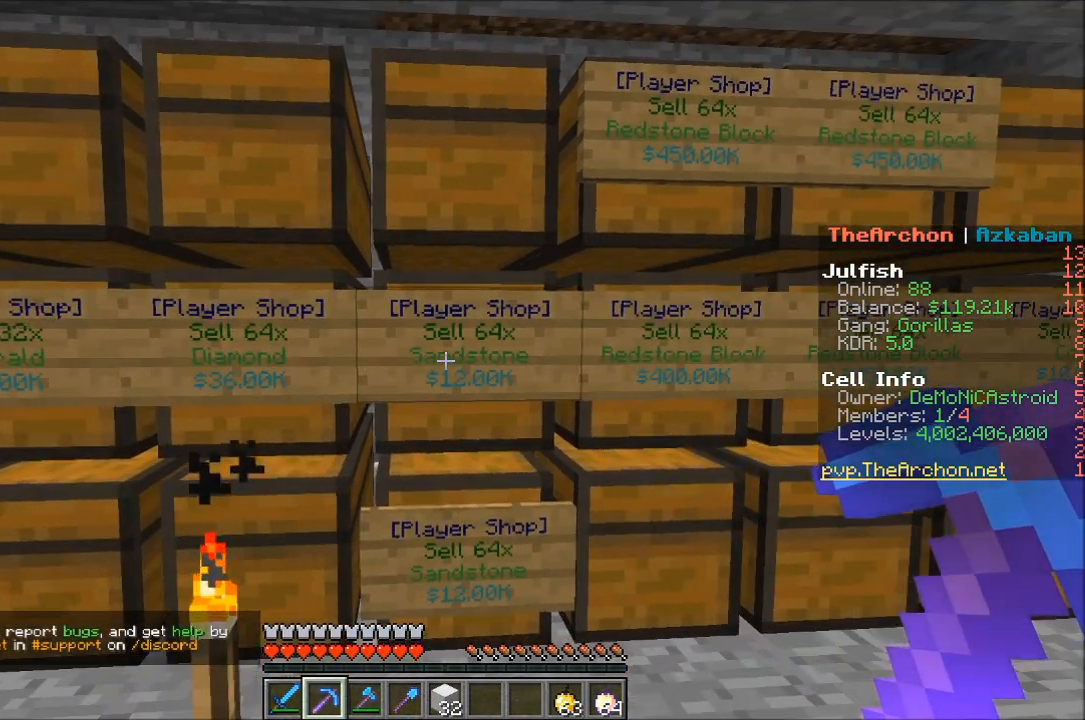
{"keys": ["d"], "mouse": [], "events": [[300, "d", "down"]]}
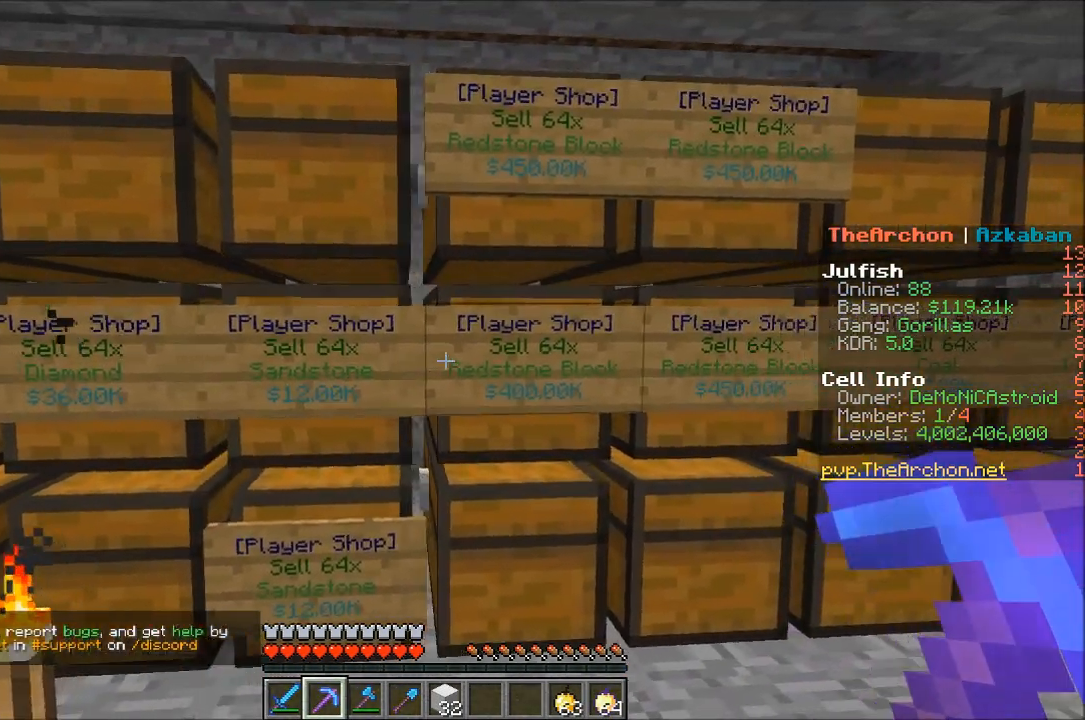
{"keys": [], "mouse": [], "events": [[117, "d", "up"]]}
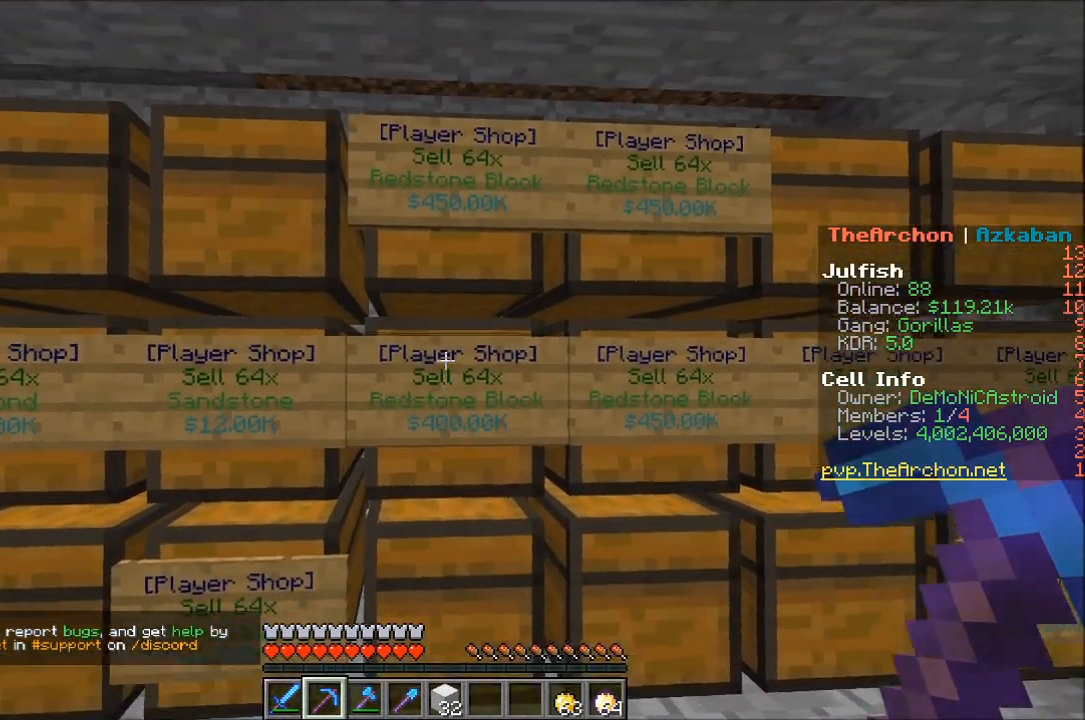
{"keys": [], "mouse": [], "events": []}
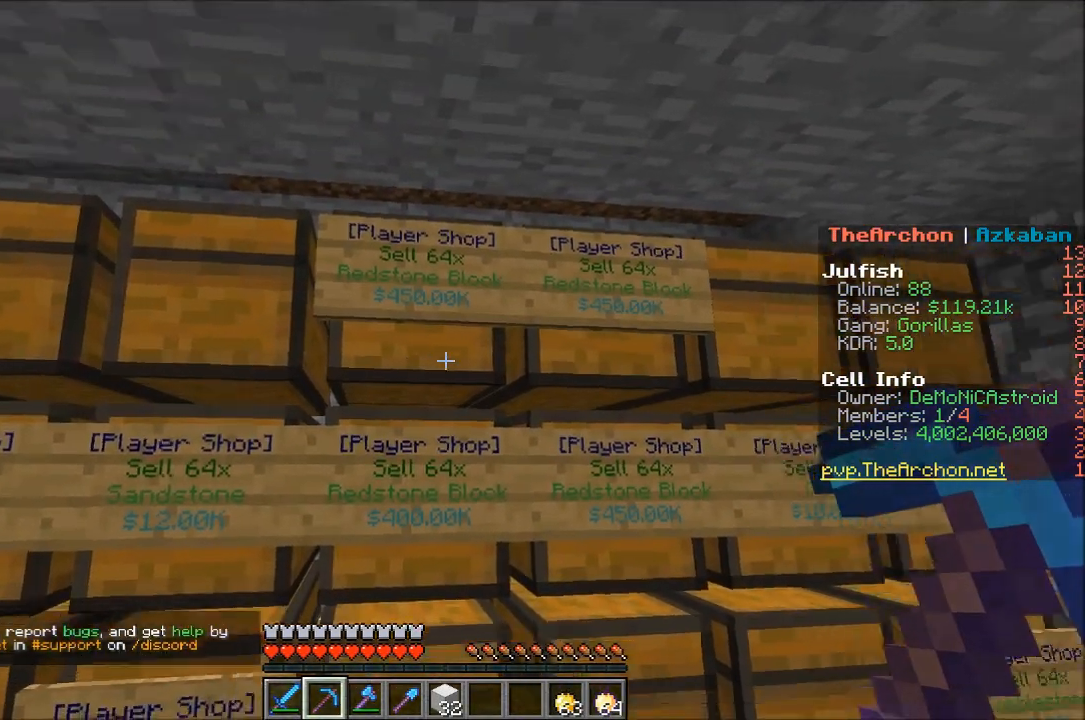
{"keys": [], "mouse": [], "events": [[100, "d", "down"], [300, "a", "down"], [317, "d", "up"], [467, "a", "up"]]}
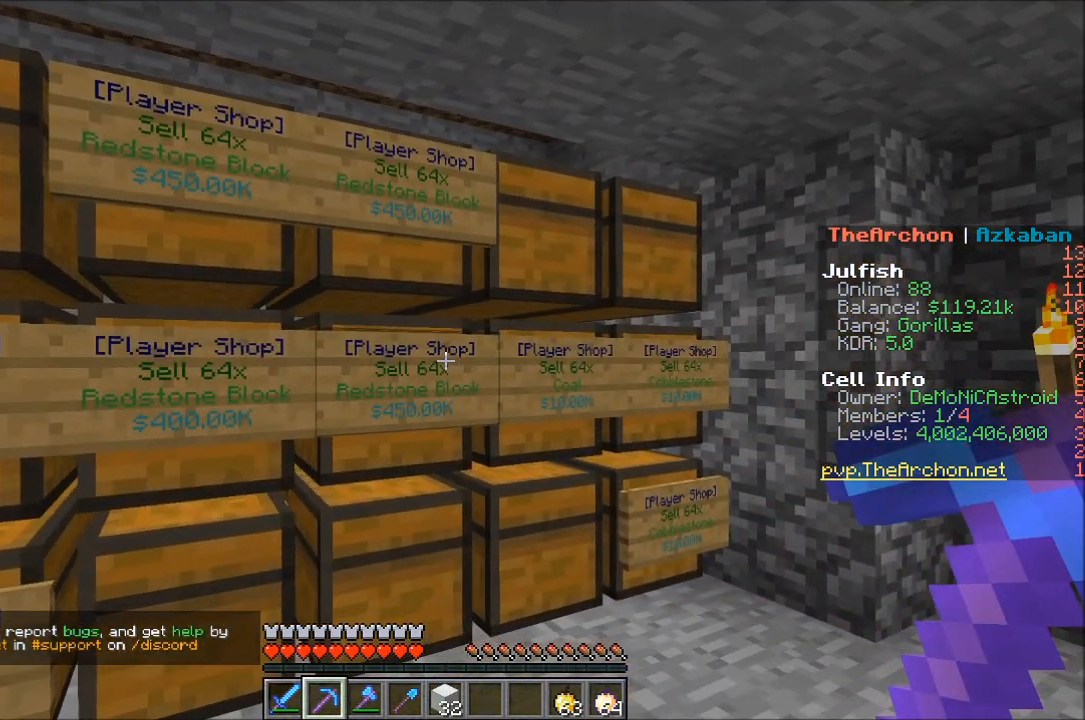
{"keys": ["d"], "mouse": [], "events": [[350, "d", "down"]]}
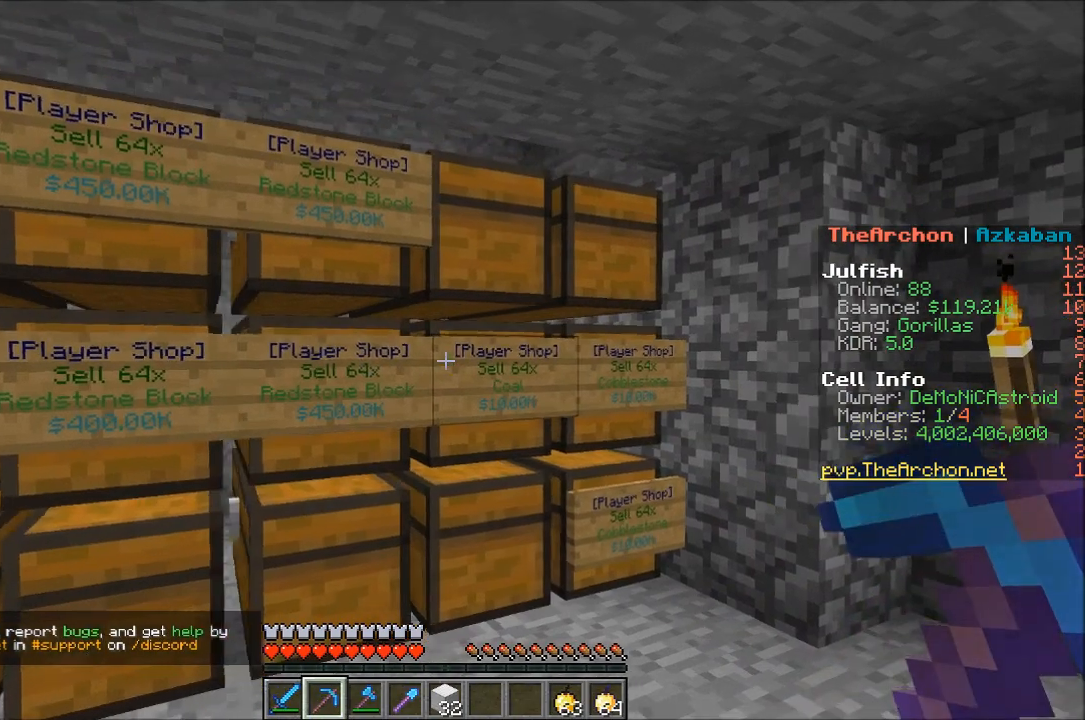
{"keys": [], "mouse": [], "events": [[67, "d", "up"]]}
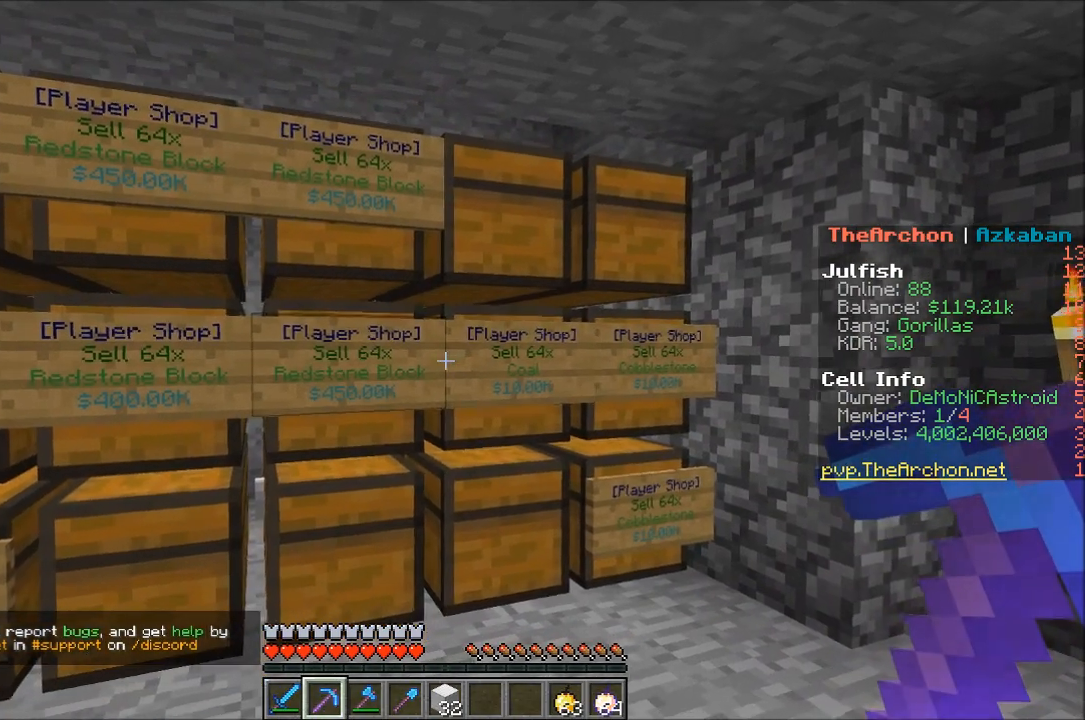
{"keys": [], "mouse": [], "events": [[100, "w", "down"], [300, "w", "up"], [350, "d", "down"], [500, "d", "up"]]}
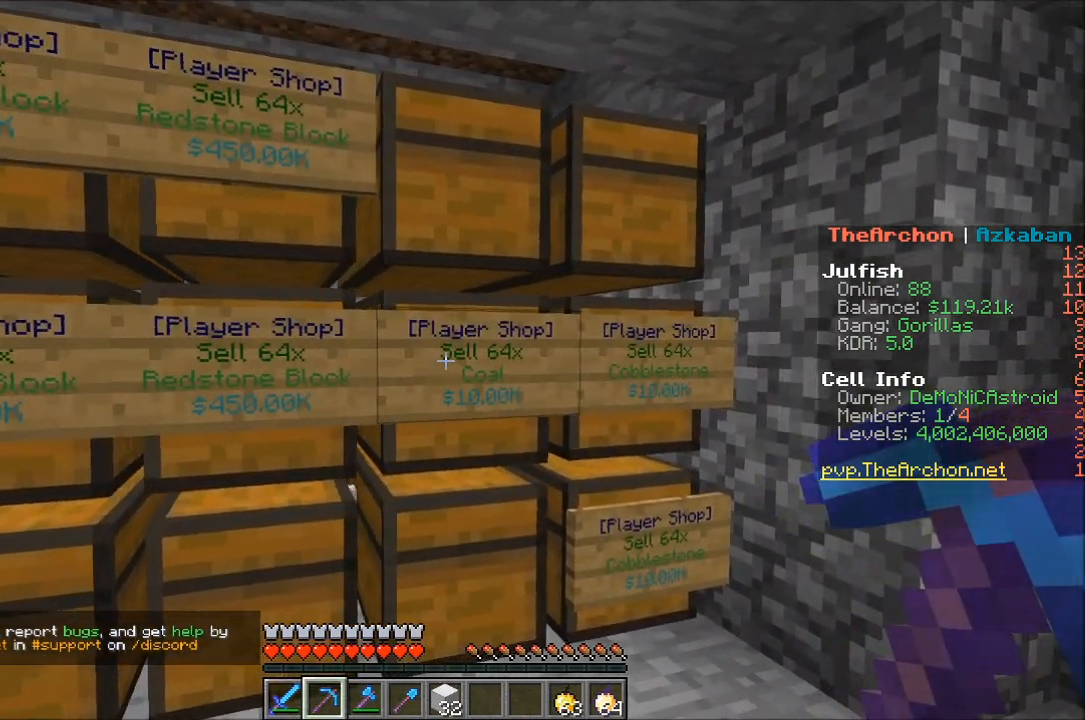
{"keys": [], "mouse": [], "events": []}
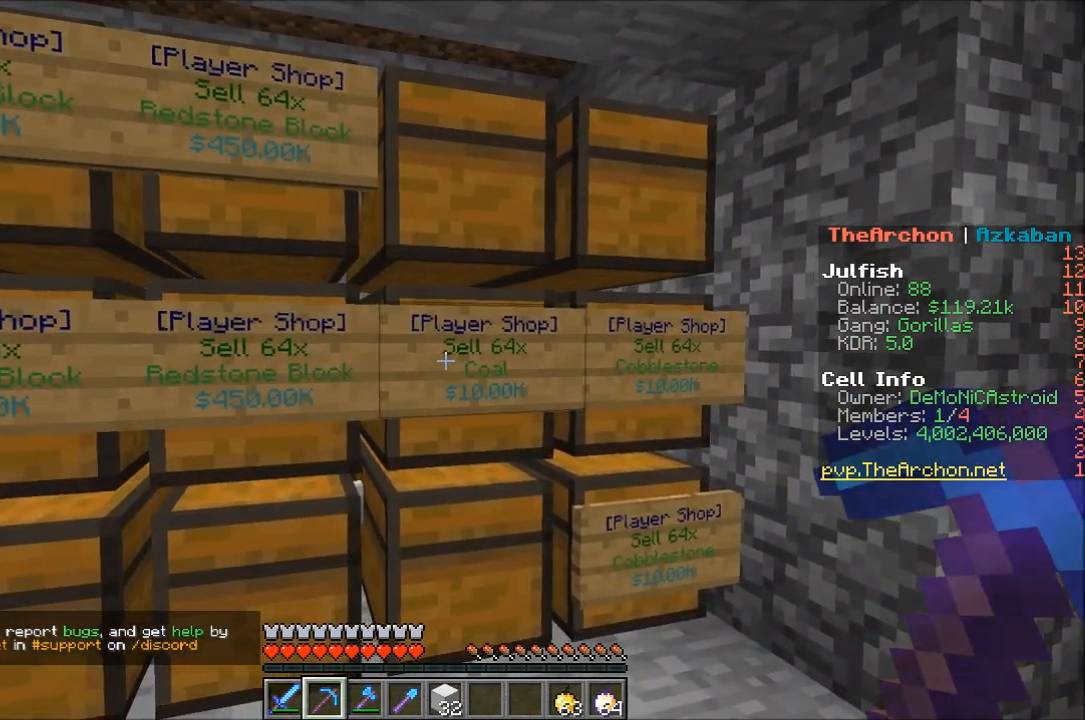
{"keys": ["s"], "mouse": [], "events": [[400, "s", "down"]]}
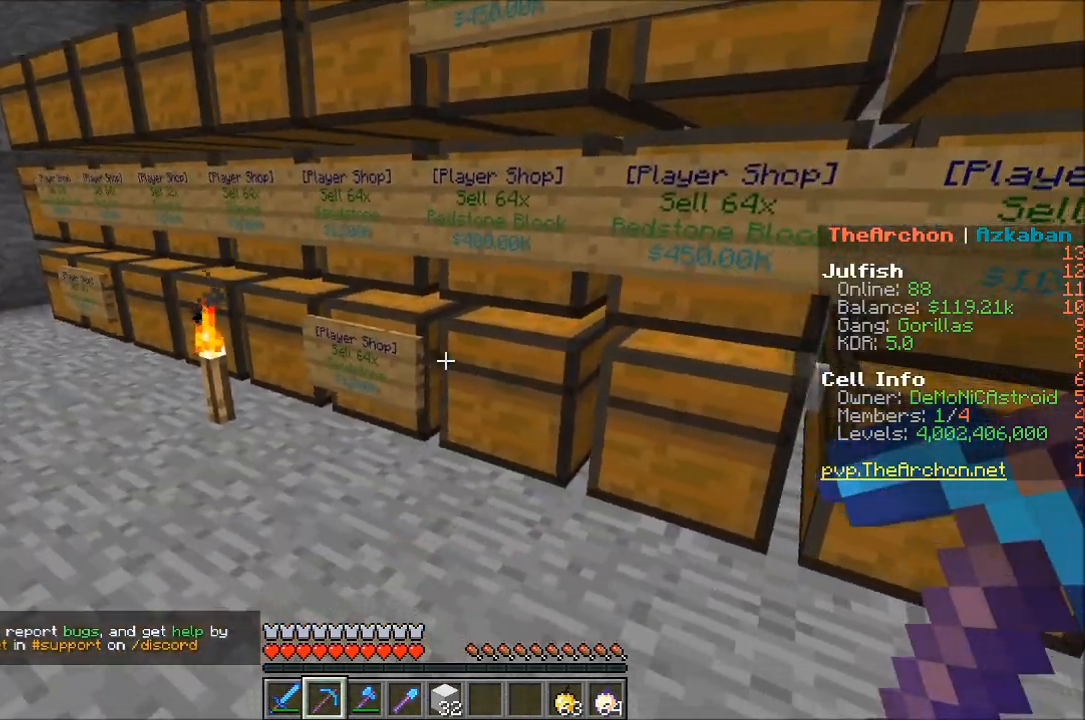
{"keys": ["w"], "mouse": [], "events": [[33, "s", "up"], [500, "w", "down"]]}
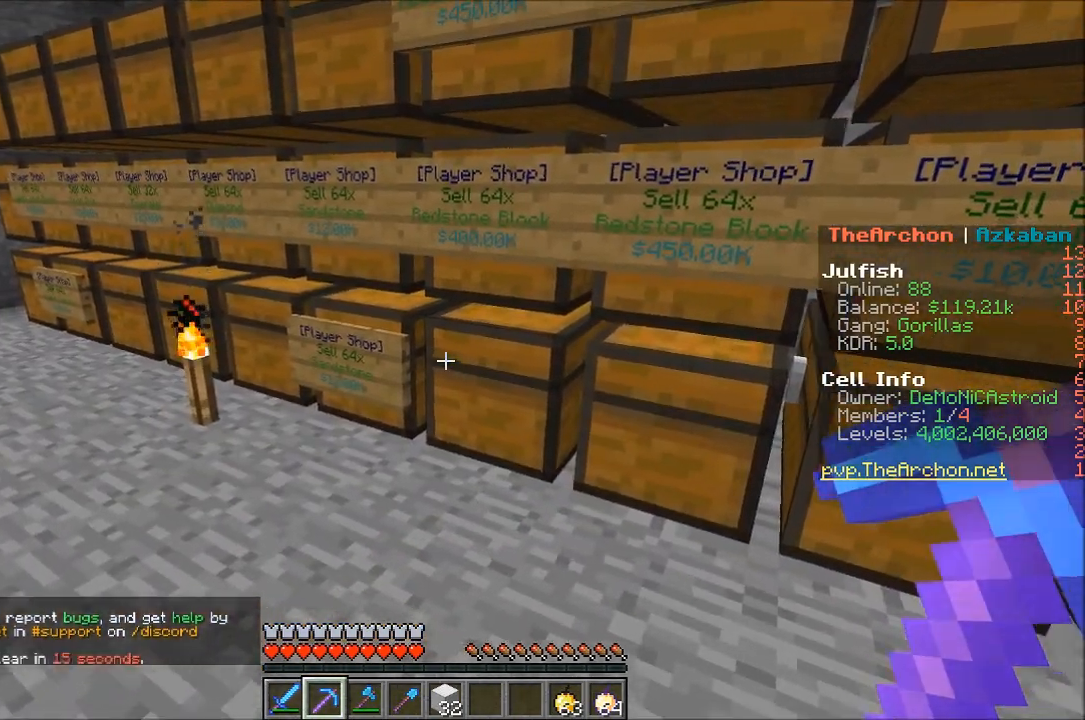
{"keys": ["a", "w"], "mouse": [], "events": [[50, "a", "down"]]}
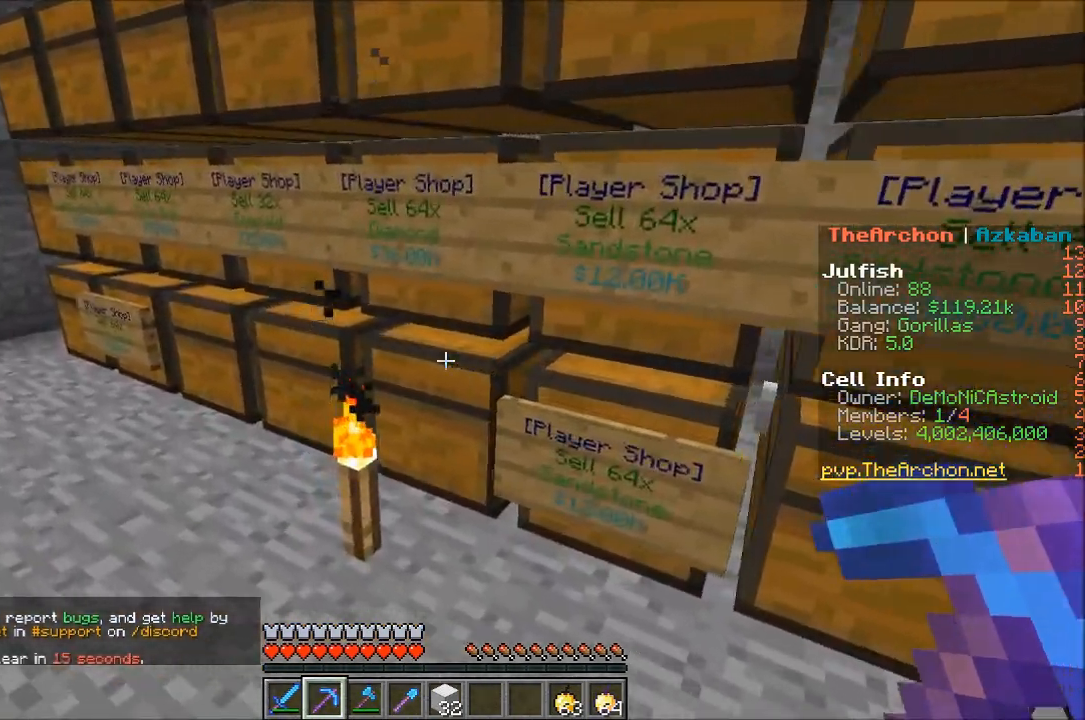
{"keys": [], "mouse": [], "events": [[17, "w", "up"], [250, "a", "up"]]}
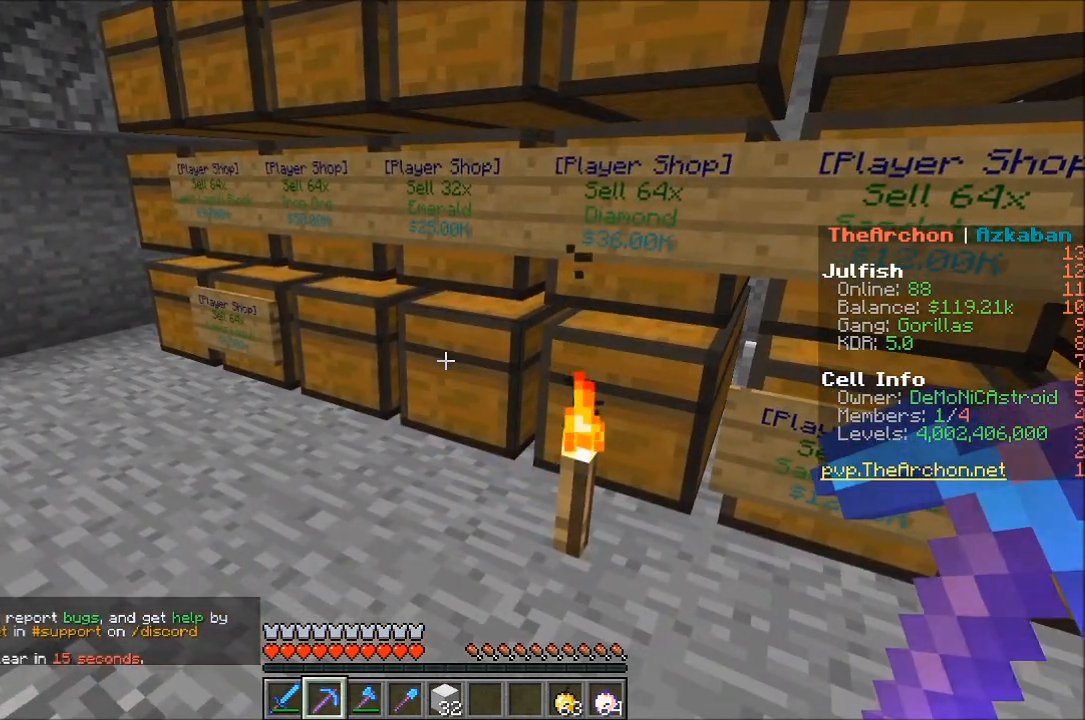
{"keys": ["w"], "mouse": [], "events": [[450, "w", "down"]]}
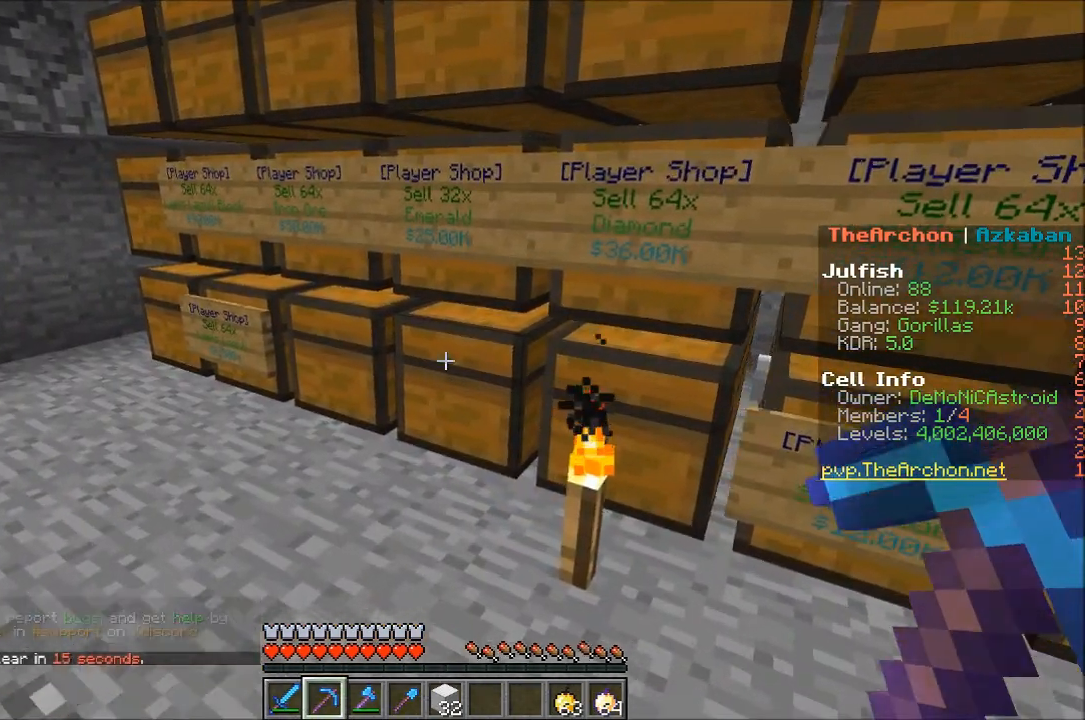
{"keys": [], "mouse": [], "events": [[317, "w", "up"]]}
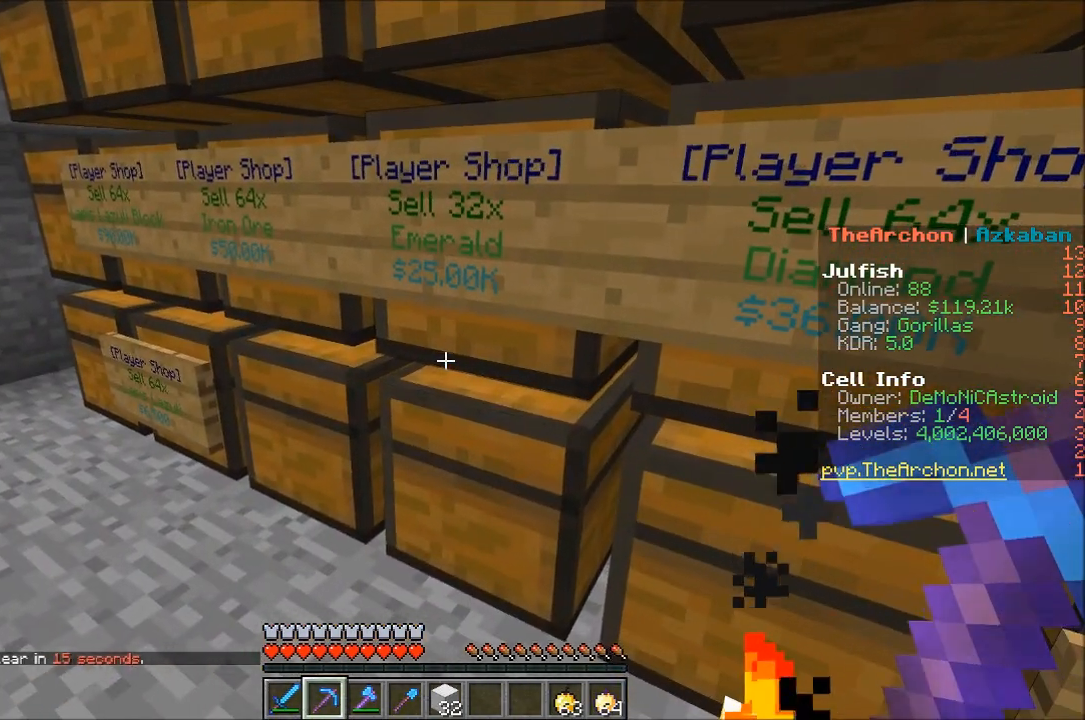
{"keys": [], "mouse": [], "events": [[200, "s", "down"], [483, "s", "up"]]}
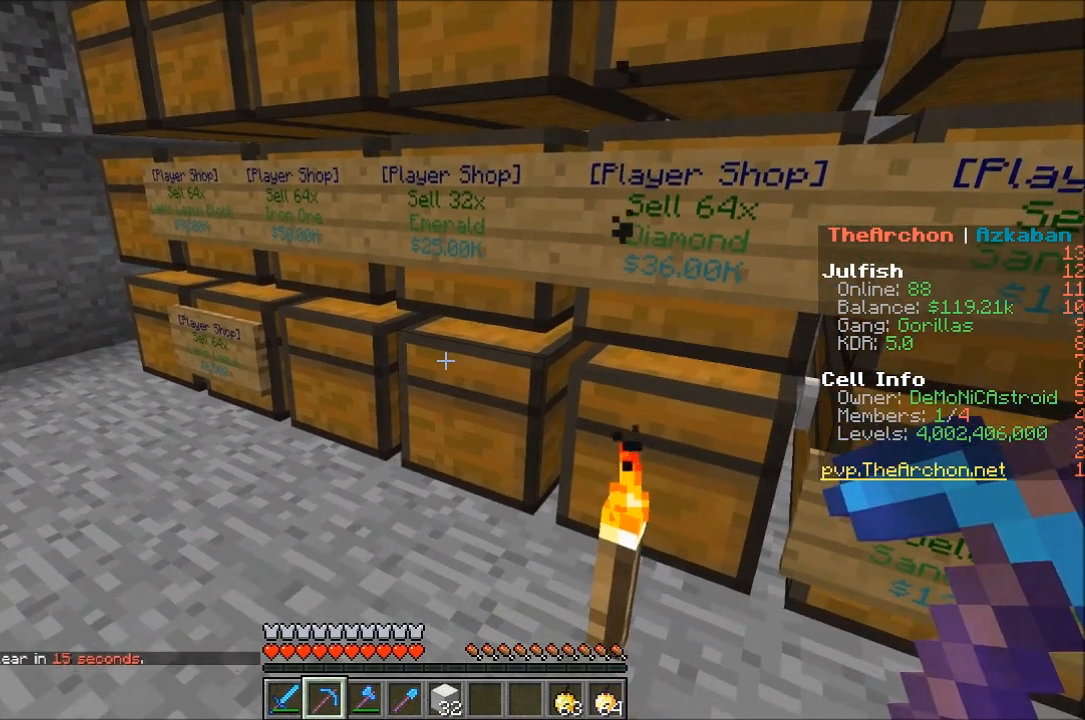
{"keys": [], "mouse": [], "events": []}